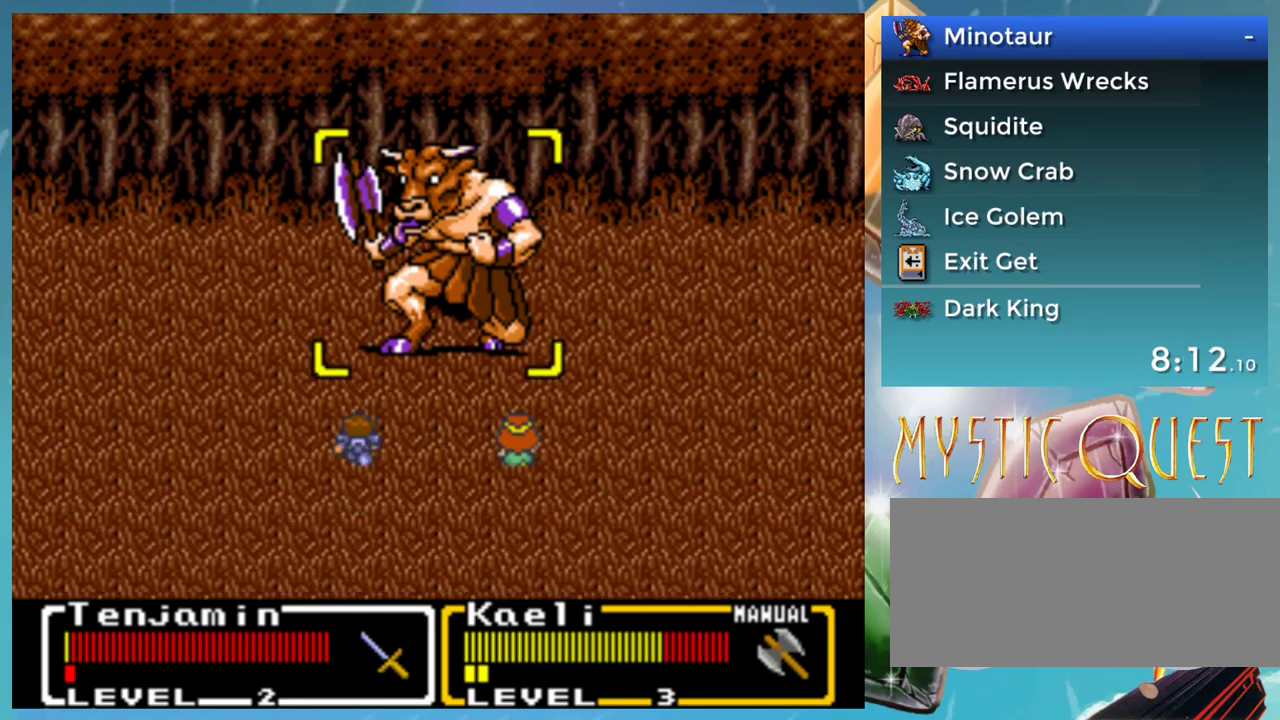
Gameplay with a controller (Nintendo layout); each line is a JSON object with the inputs held at the frame after it. "events" lists button and stick changes between this image and that frame as [ms after this image, input, new state], when the widget could be followed in between. Not read: DPAD_UP L1 L3 R3.
{"buttons": ["A"], "events": [[400, "A", "down"]]}
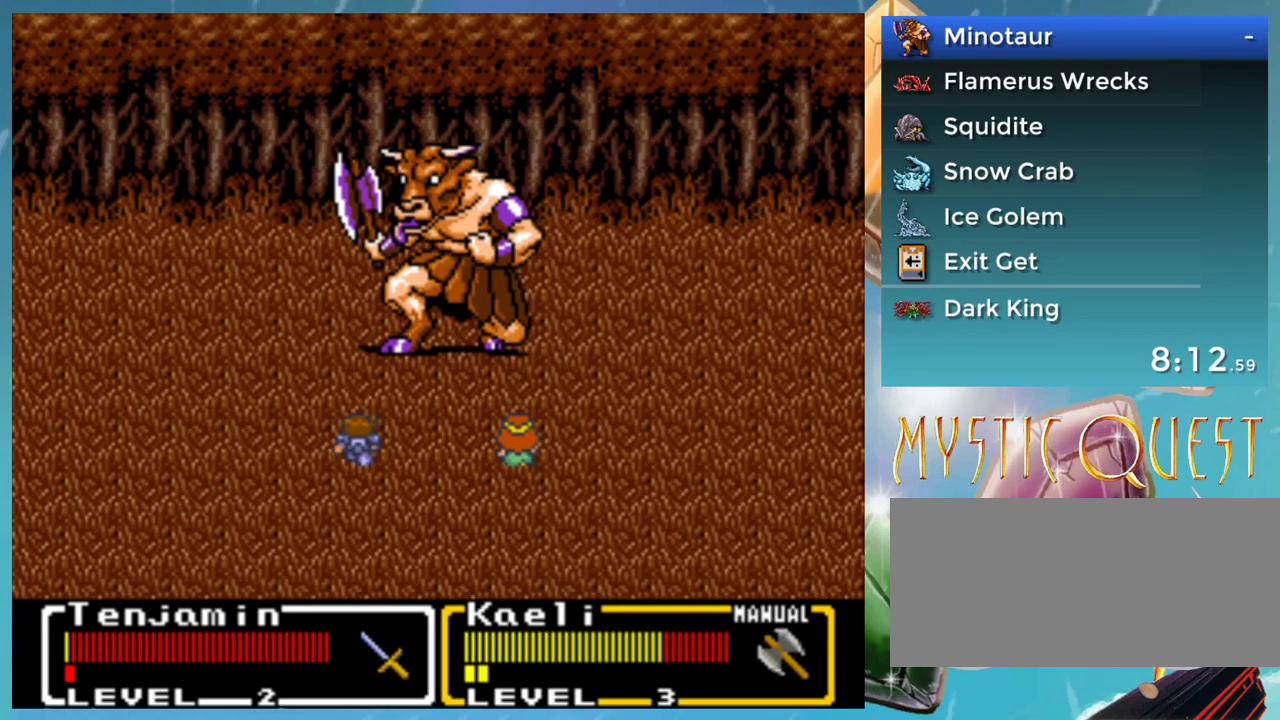
{"buttons": [], "events": [[67, "A", "up"]]}
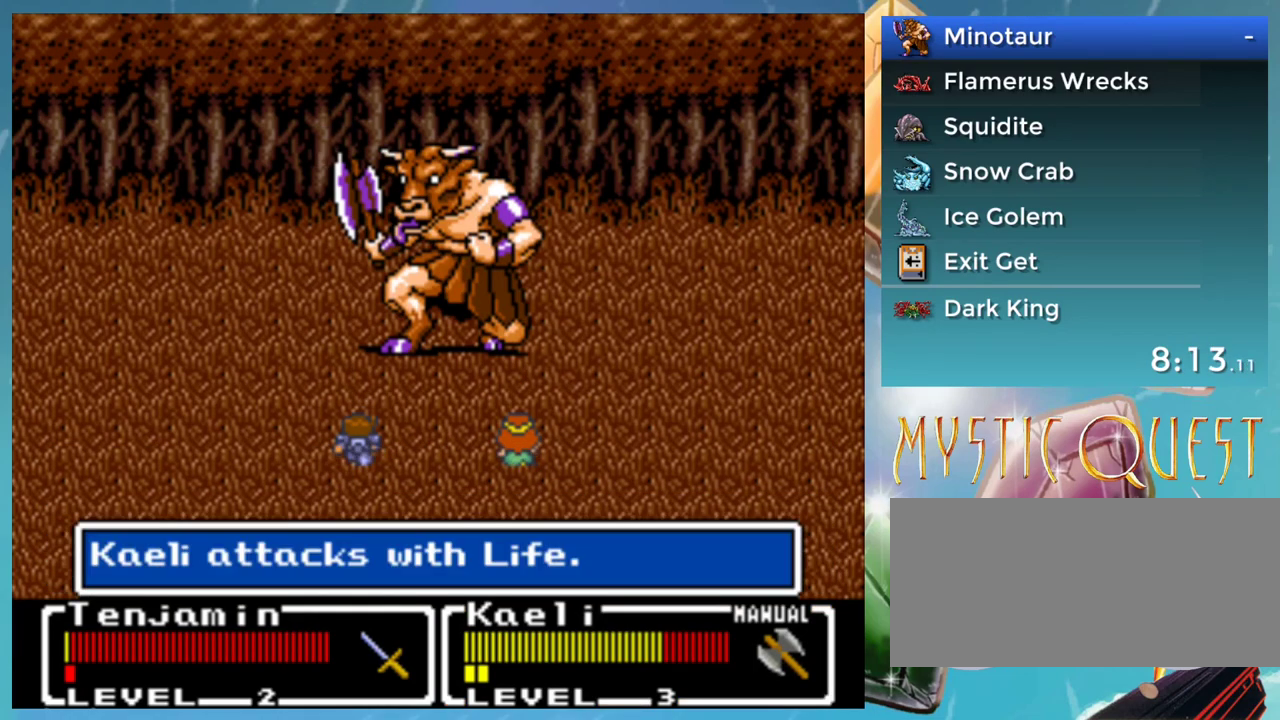
{"buttons": [], "events": [[283, "B", "down"], [417, "B", "up"]]}
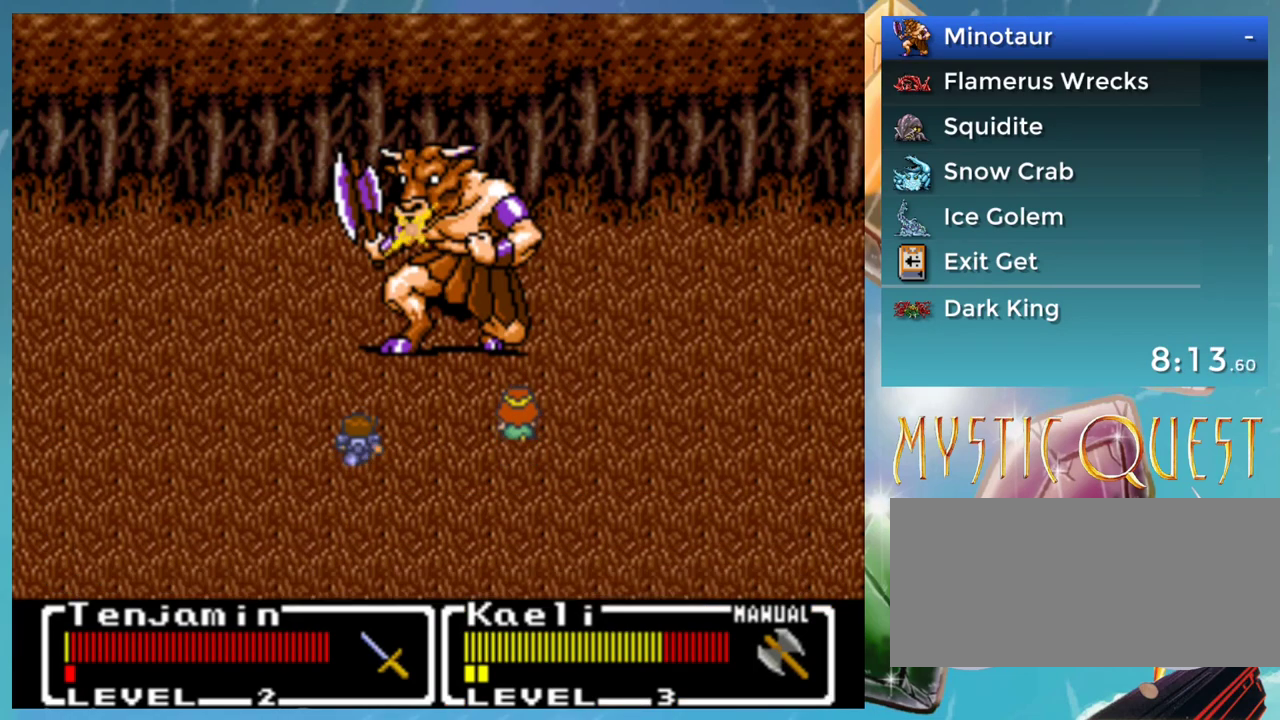
{"buttons": ["DPAD_DOWN"], "events": [[17, "B", "down"], [50, "DPAD_DOWN", "down"], [117, "B", "up"], [117, "DPAD_DOWN", "up"], [200, "B", "down"], [283, "B", "up"], [367, "B", "down"], [450, "B", "up"], [500, "DPAD_DOWN", "down"]]}
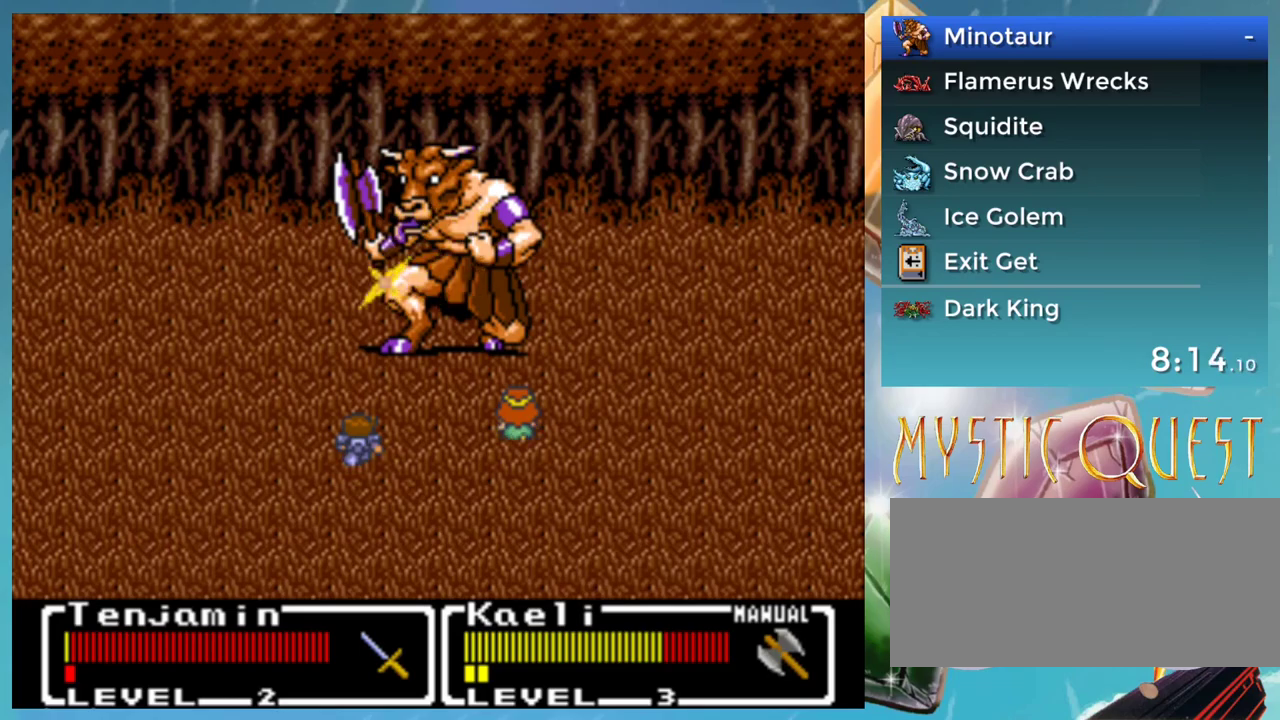
{"buttons": ["B"], "events": [[33, "B", "down"], [50, "DPAD_DOWN", "up"], [100, "B", "up"], [183, "B", "down"], [267, "B", "up"], [333, "B", "down"], [400, "B", "up"], [483, "B", "down"]]}
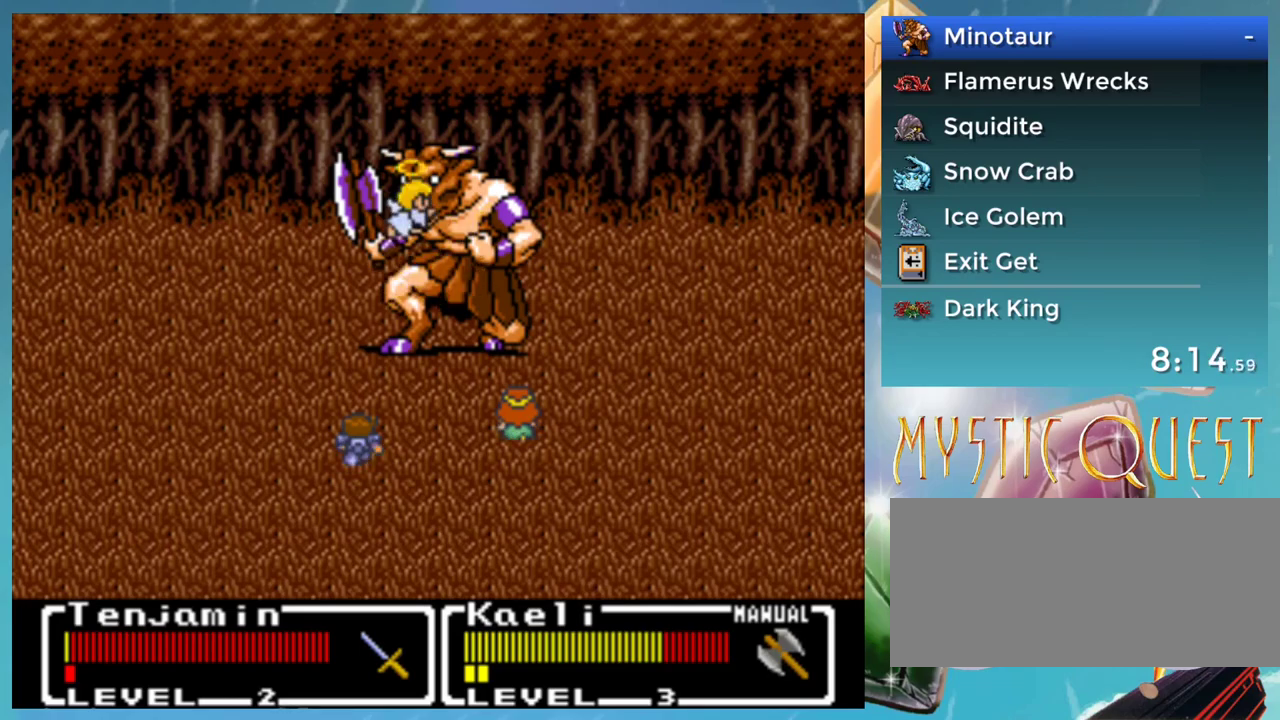
{"buttons": ["A", "B"]}
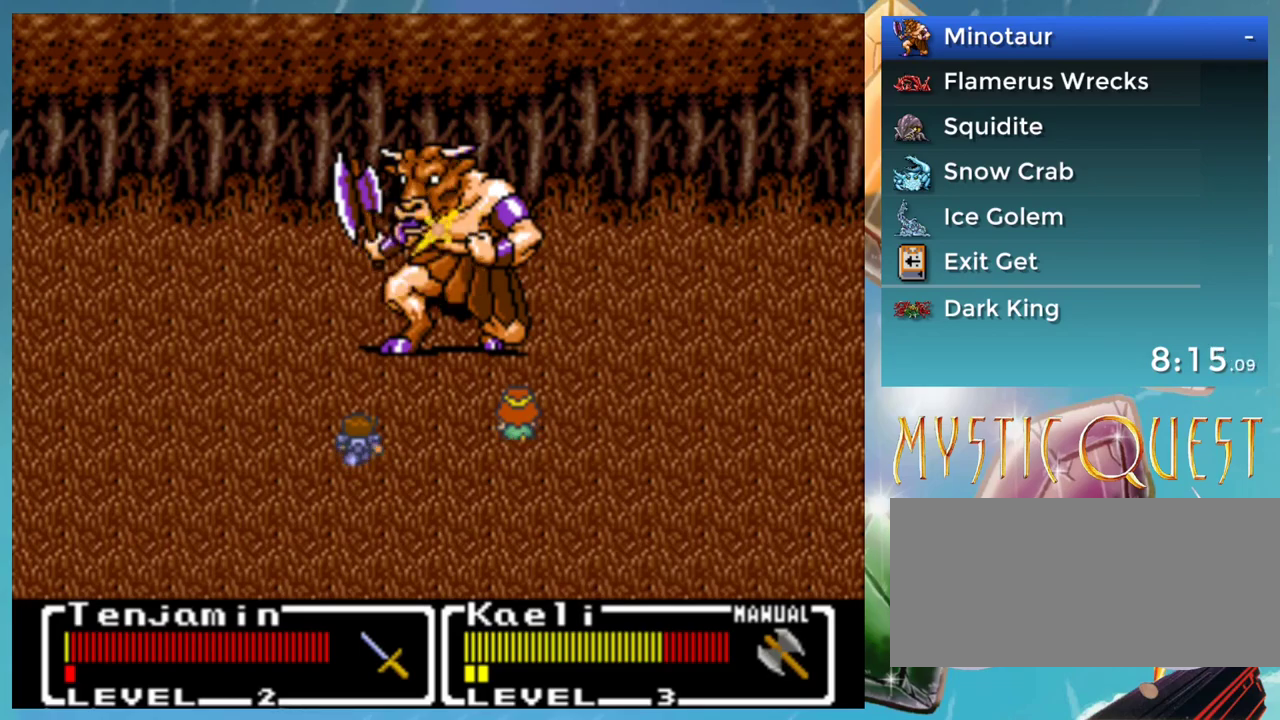
{"buttons": []}
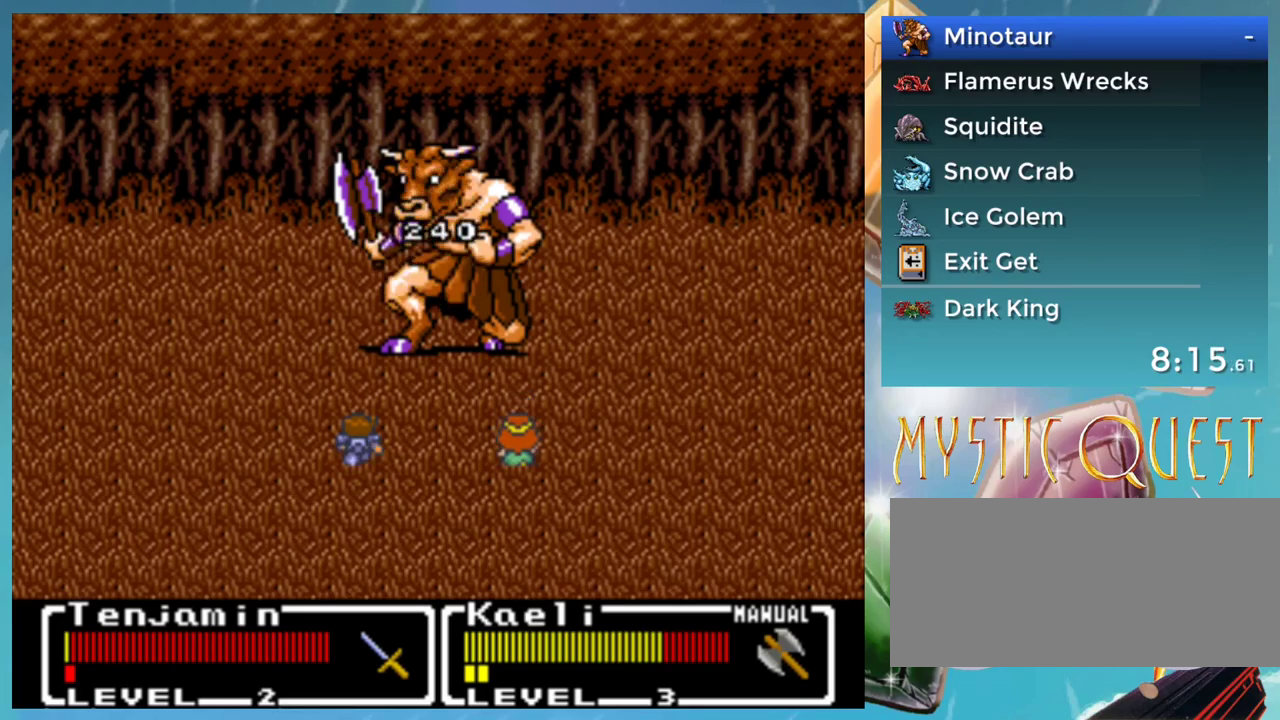
{"buttons": ["B"], "events": [[33, "B", "down"], [117, "B", "up"], [183, "B", "down"], [250, "B", "up"], [333, "B", "down"], [400, "B", "up"], [483, "B", "down"]]}
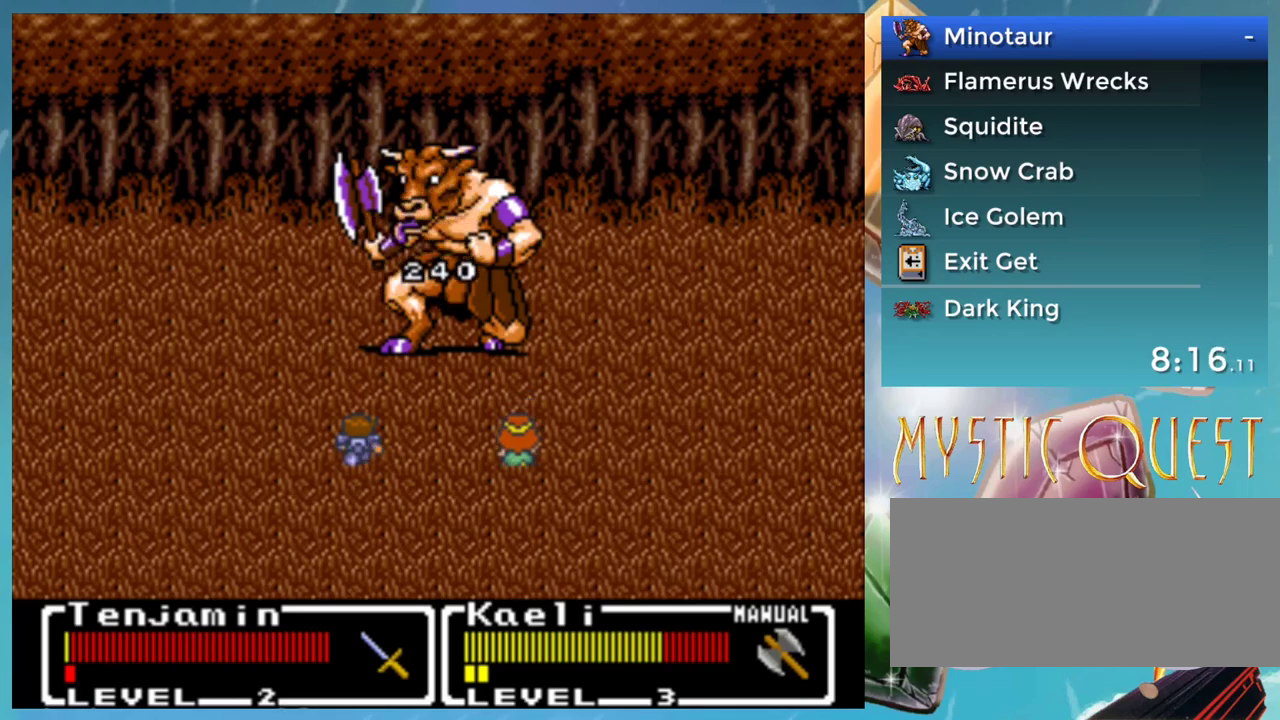
{"buttons": ["A"]}
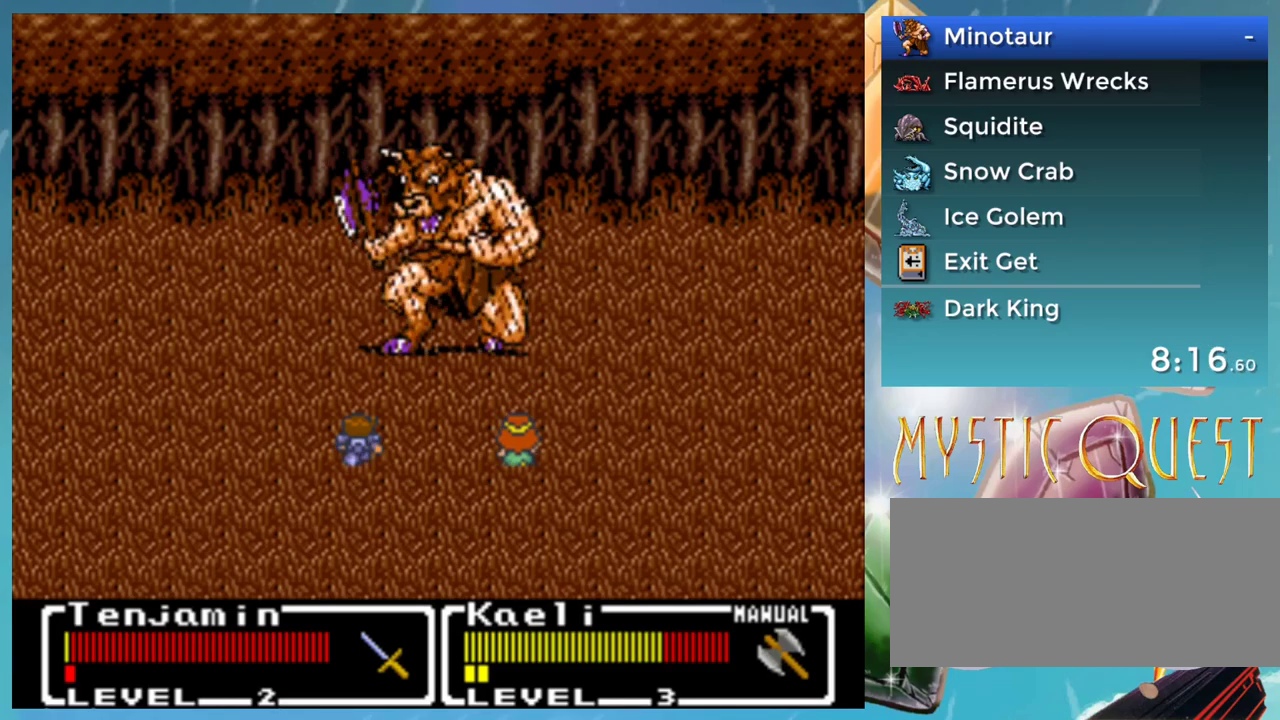
{"buttons": []}
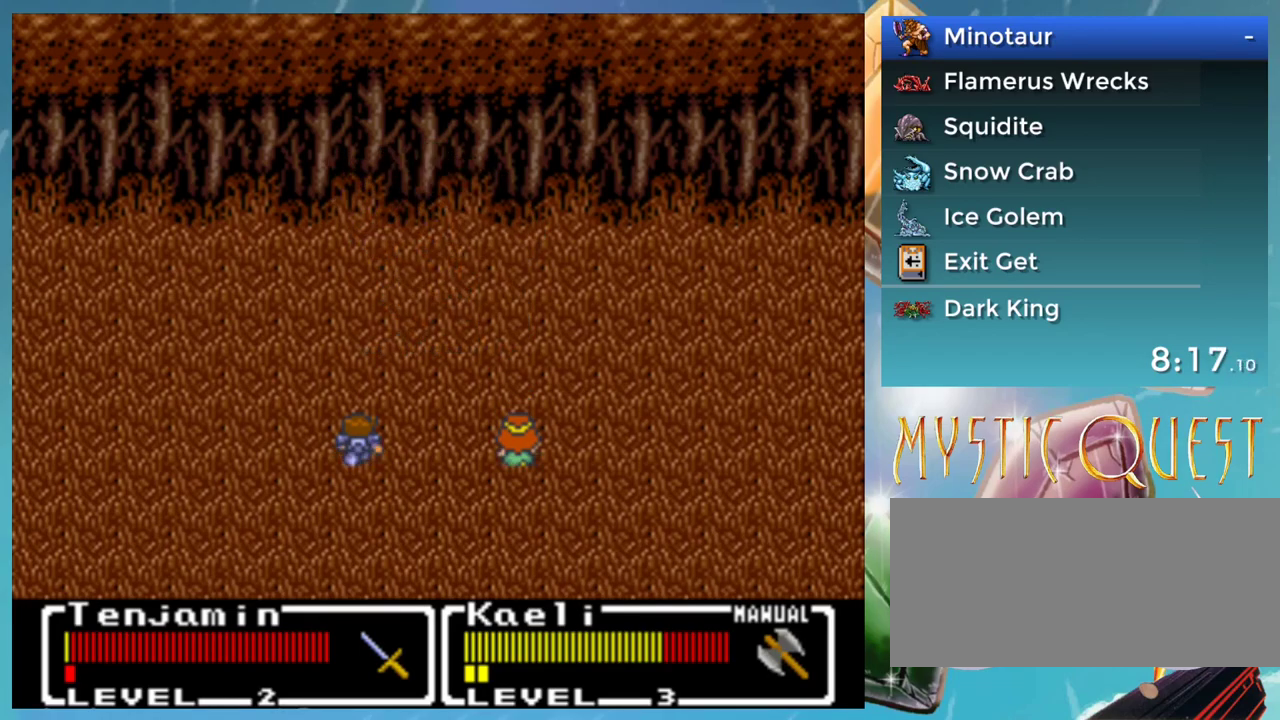
{"buttons": [], "events": [[17, "DPAD_DOWN", "down"], [67, "DPAD_DOWN", "up"], [150, "B", "down"], [217, "B", "up"], [283, "B", "down"], [317, "DPAD_DOWN", "down"], [367, "B", "up"], [367, "DPAD_DOWN", "up"]]}
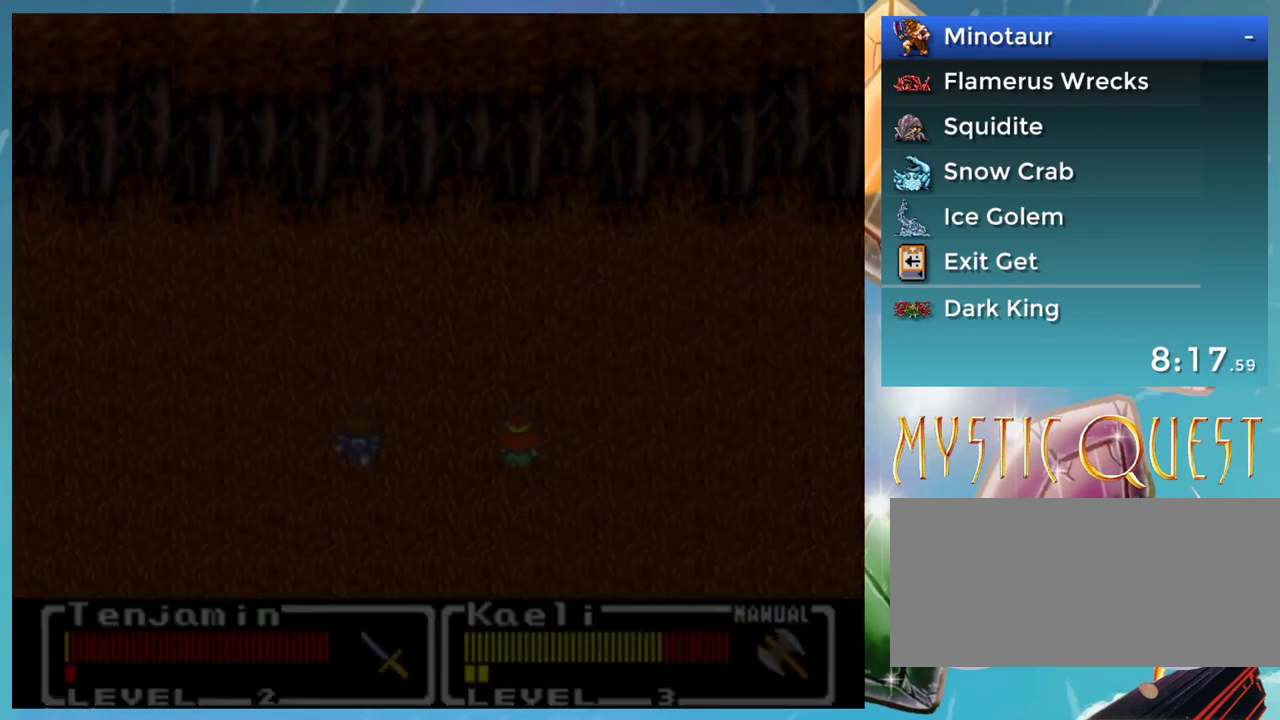
{"buttons": [], "events": [[67, "B", "down"], [133, "B", "up"]]}
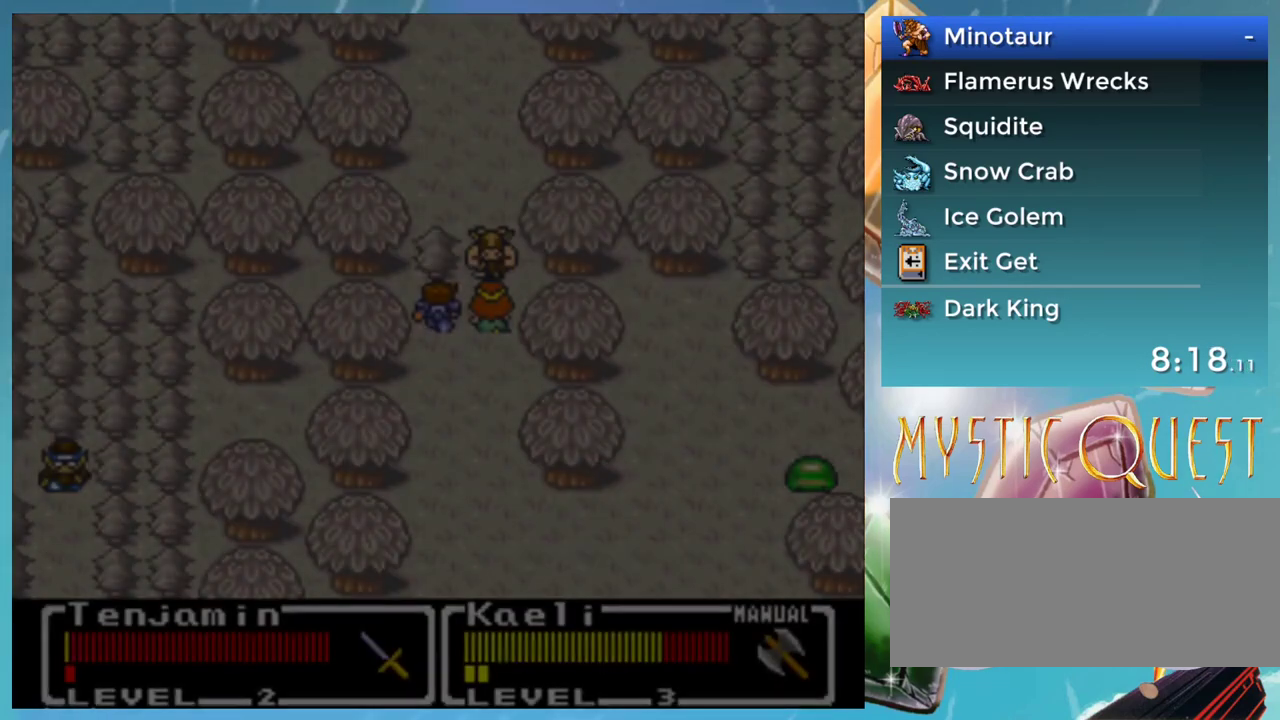
{"buttons": [], "events": []}
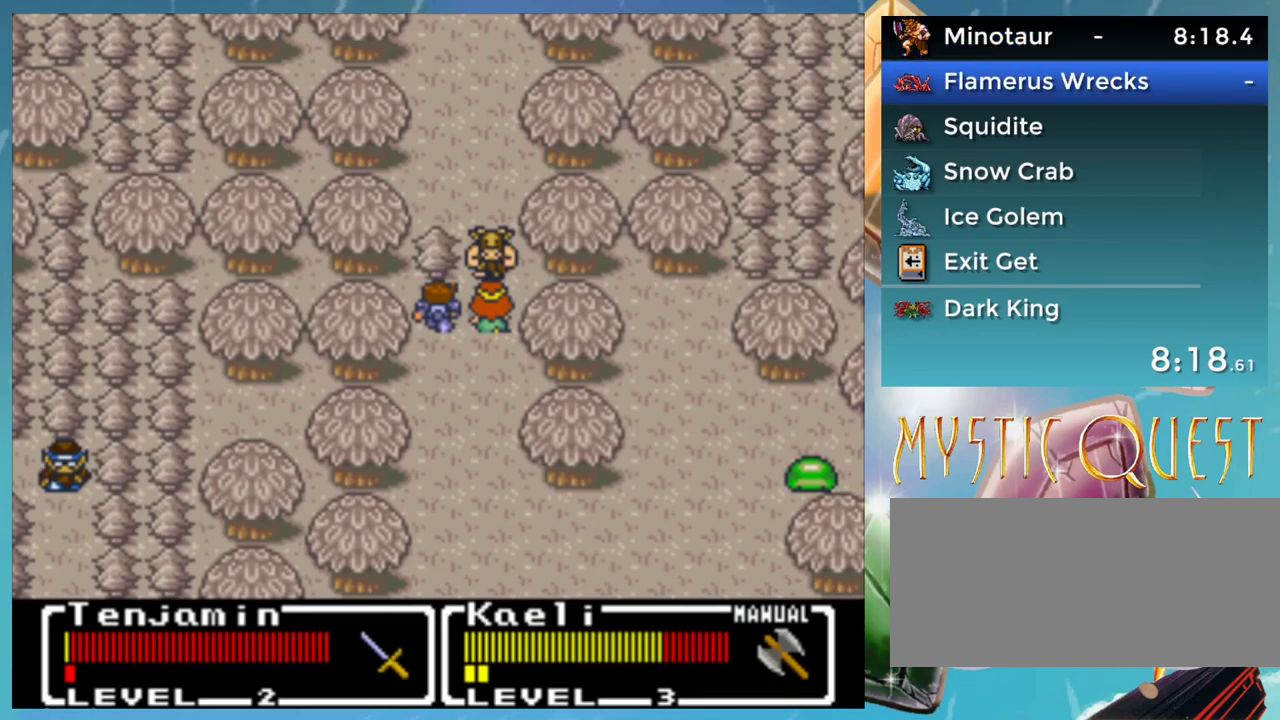
{"buttons": [], "events": []}
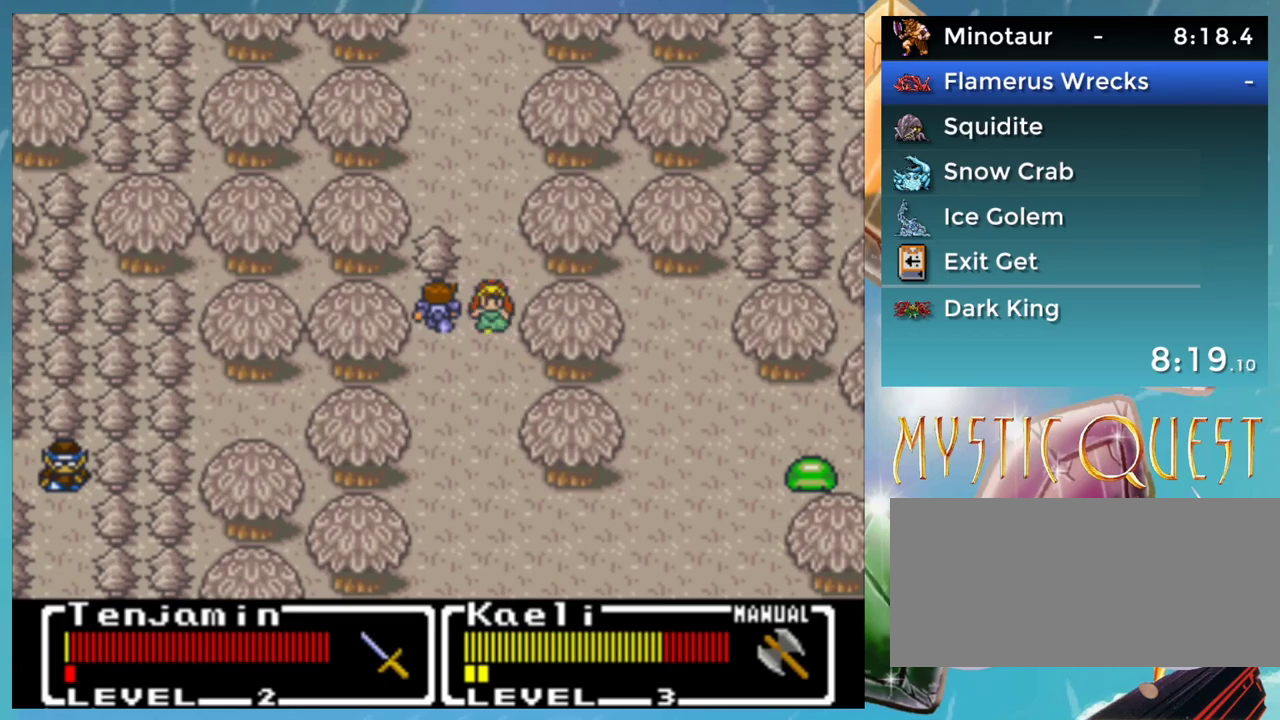
{"buttons": [], "events": []}
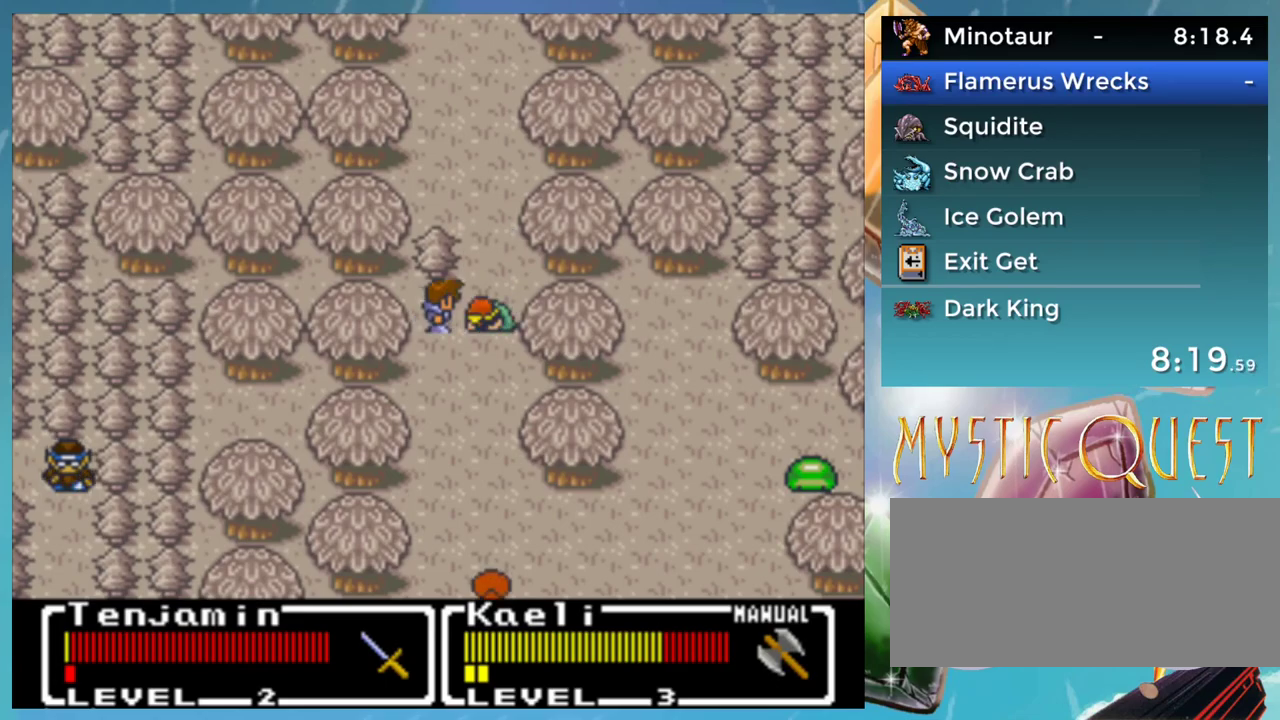
{"buttons": [], "events": []}